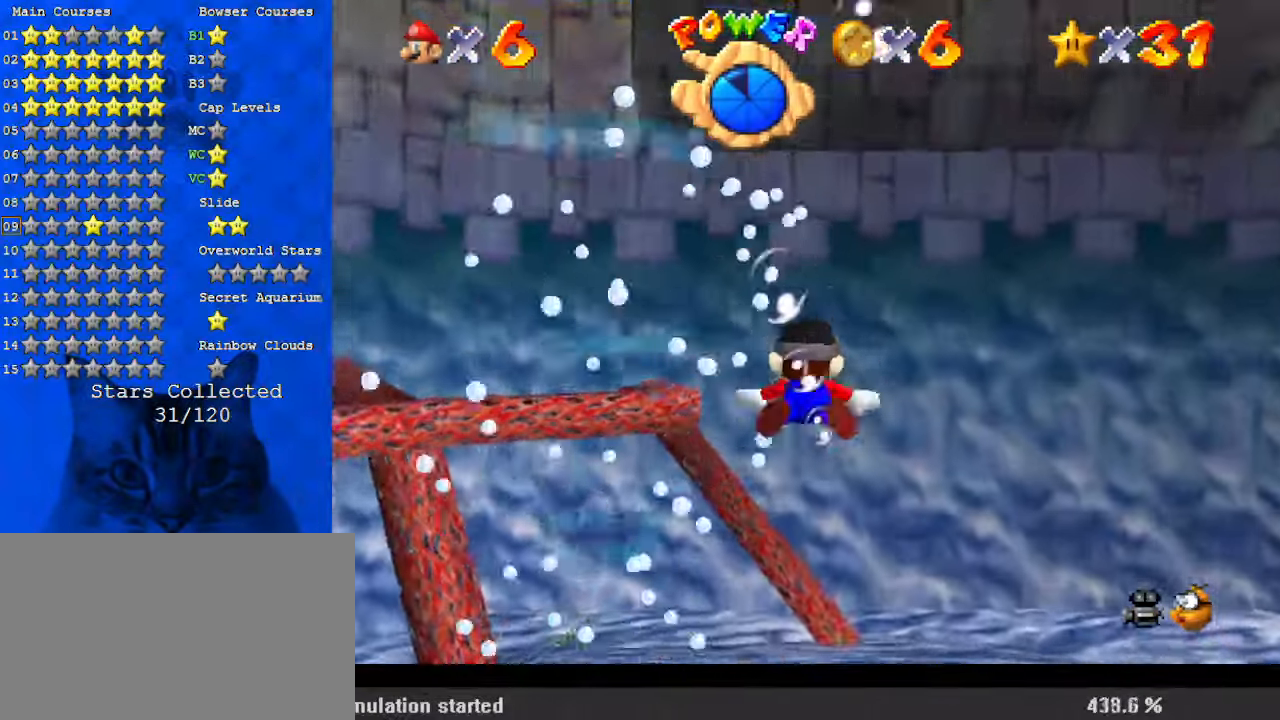
Gameplay with keyboard; each line is a JSON object with the keys held at the frame after it. "events" lists presses ("down") and releases ("up") of "a", "c", "ctrl", "d", "down", "left", "return", "right", "s", "shift", "up", "w", "x" and "y" between this image and that frame as [ms after this image, input, new state], when the widget could be followed in between. No other keys are recorded. Mouse input is not recorded.
{"keys": ["down", "shift"], "events": [[33, "down", "down"], [100, "shift", "up"], [133, "shift", "down"], [267, "down", "up"], [267, "shift", "up"], [333, "shift", "down"], [433, "down", "down"], [433, "left", "down"], [433, "shift", "up"], [500, "left", "up"], [500, "shift", "down"]]}
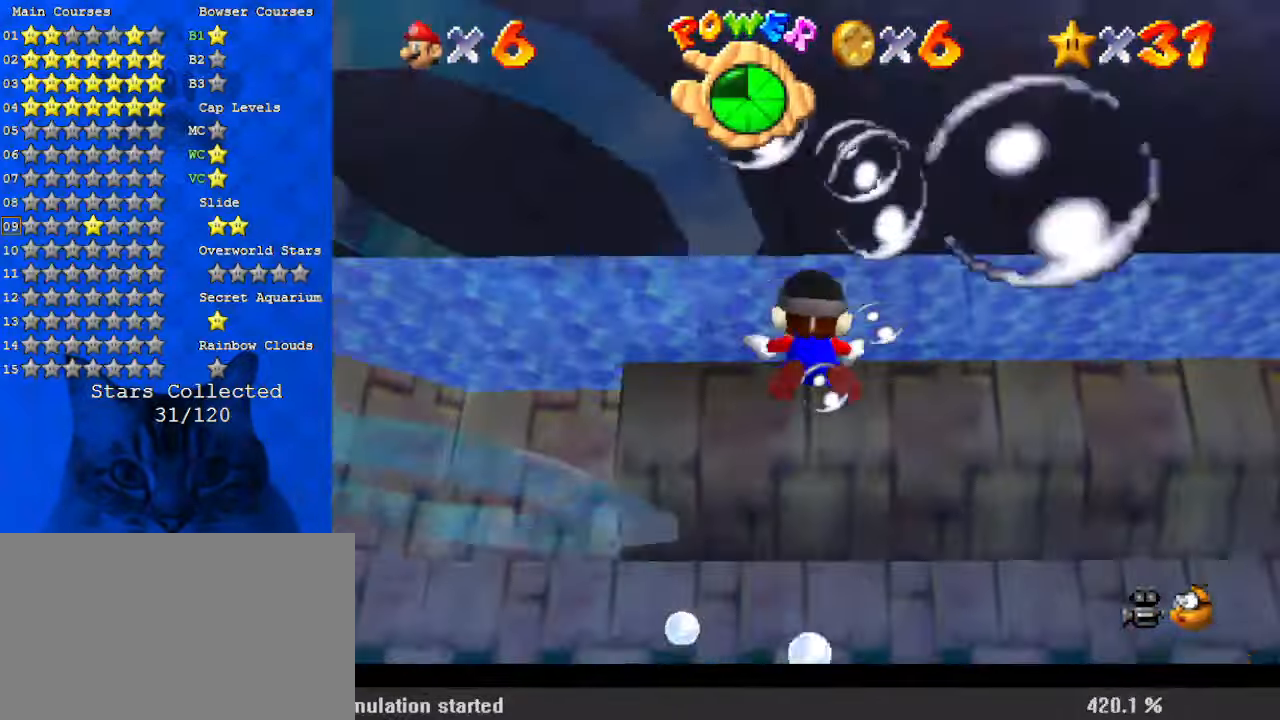
{"keys": ["down"], "events": [[100, "down", "up"], [100, "shift", "up"], [200, "shift", "down"], [233, "left", "down"], [333, "left", "up"], [333, "shift", "up"], [367, "shift", "down"], [467, "down", "down"], [467, "shift", "up"]]}
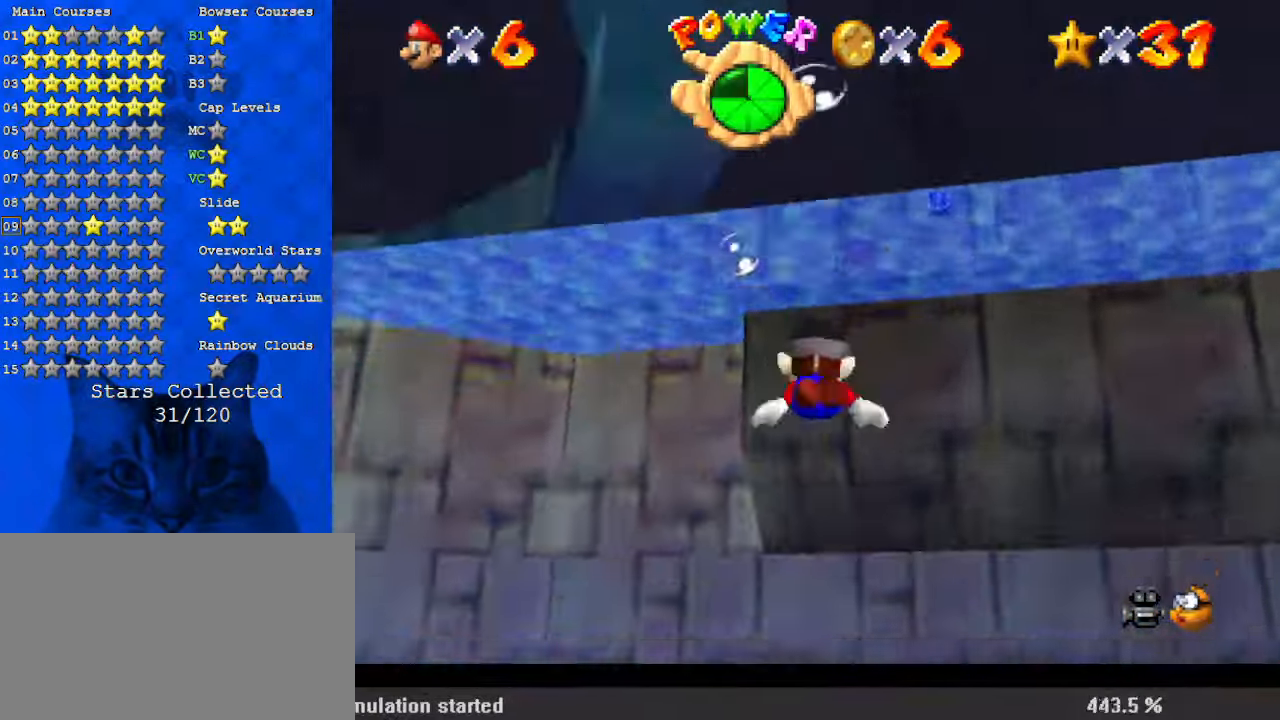
{"keys": ["shift"], "events": [[67, "shift", "down"], [100, "right", "down"], [167, "shift", "up"], [233, "right", "up"], [233, "shift", "down"], [300, "down", "up"], [400, "shift", "up"], [433, "shift", "down"]]}
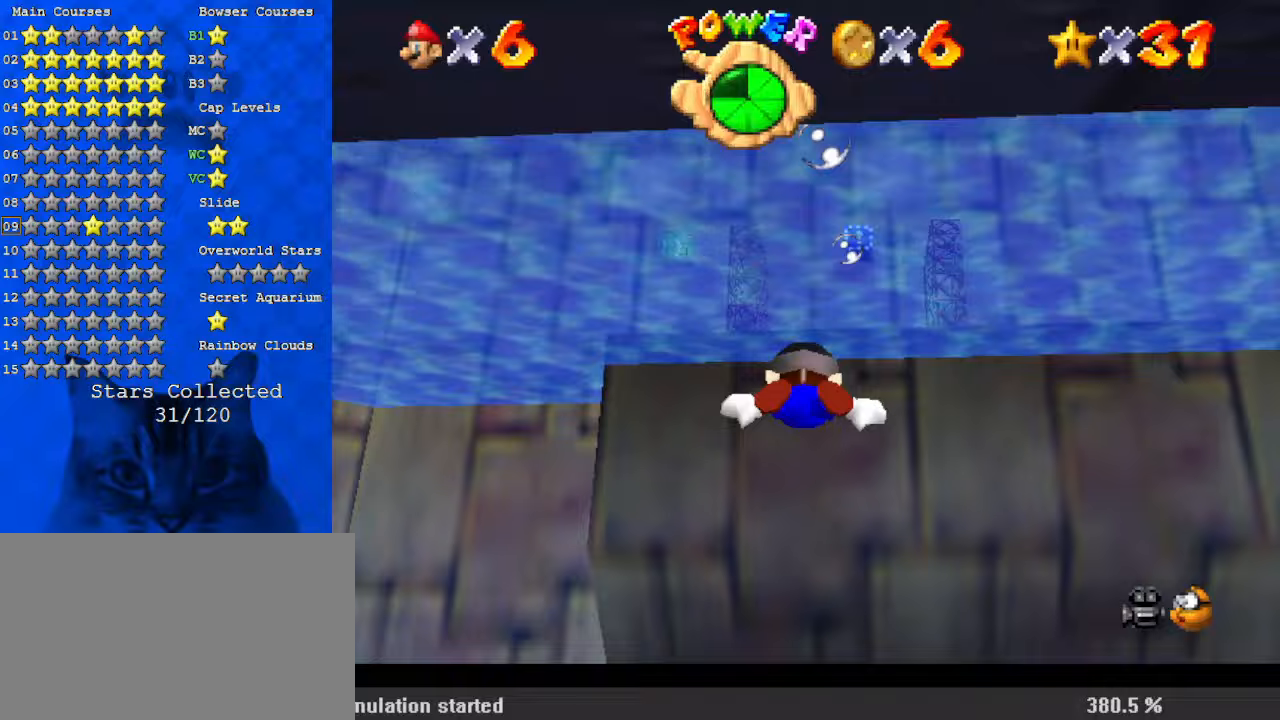
{"keys": ["down", "right", "shift"], "events": [[67, "down", "down"], [67, "left", "down"], [67, "shift", "up"], [167, "shift", "down"], [267, "left", "up"], [267, "shift", "up"], [300, "down", "up"], [367, "shift", "down"], [433, "right", "down"], [433, "shift", "up"], [500, "down", "down"], [500, "shift", "down"]]}
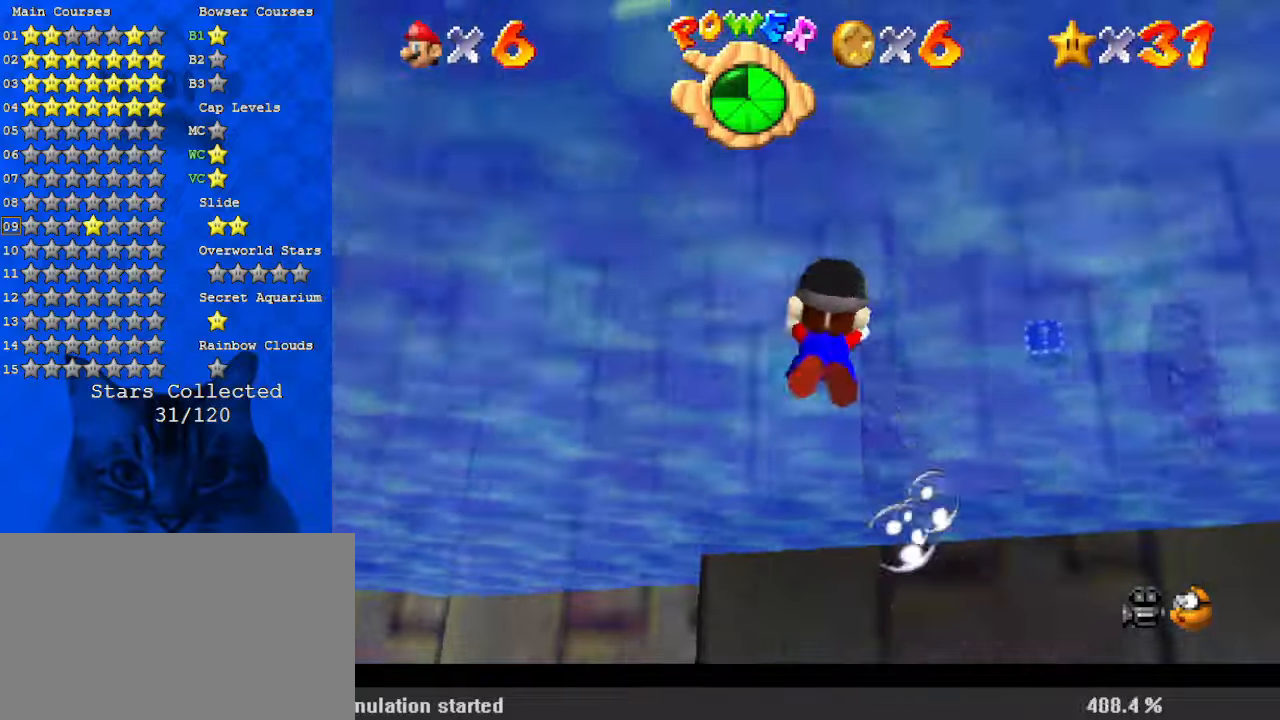
{"keys": [], "events": [[67, "shift", "up"], [233, "down", "up"], [233, "right", "up"], [267, "shift", "down"], [300, "shift", "up"]]}
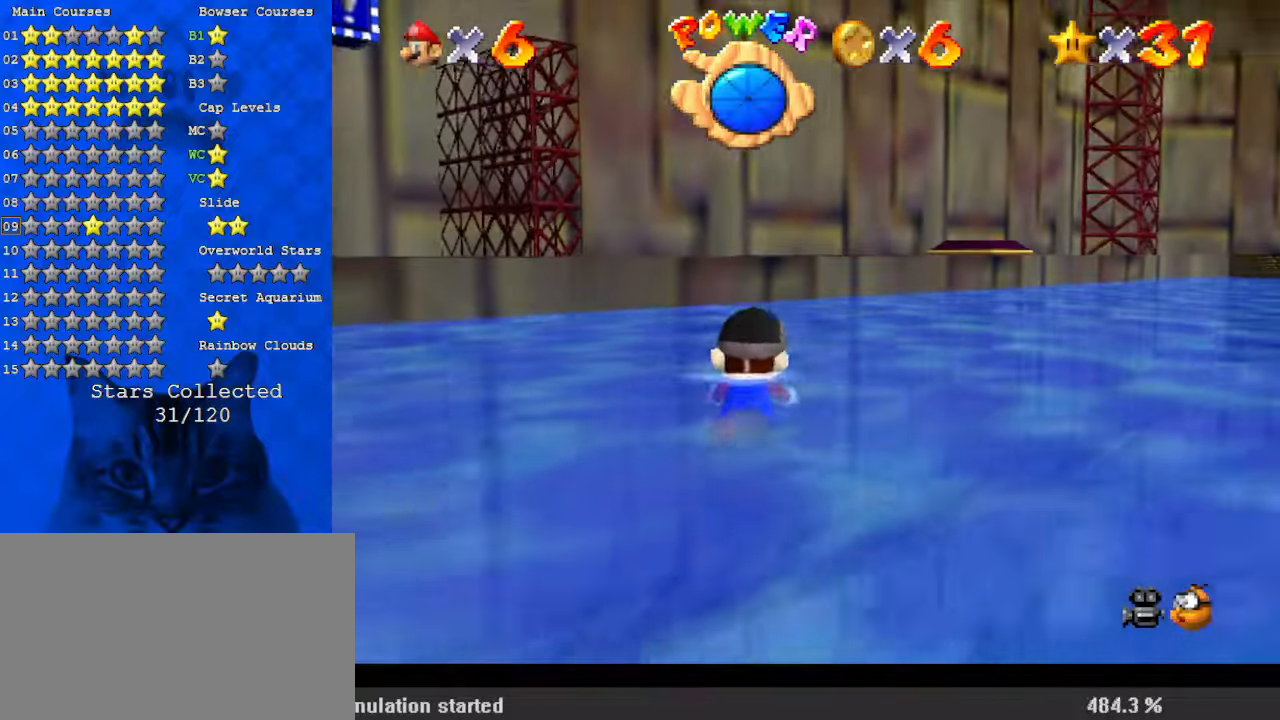
{"keys": ["left"], "events": [[33, "left", "down"], [233, "shift", "down"], [467, "shift", "up"]]}
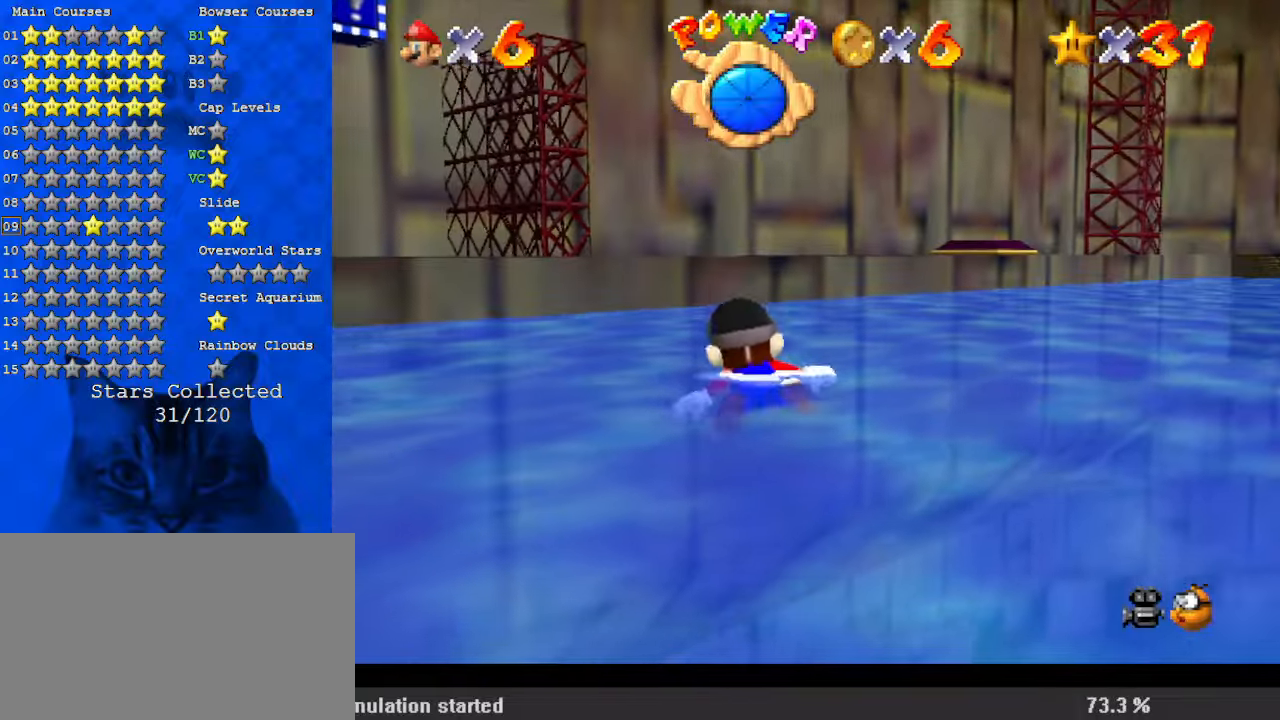
{"keys": ["d", "left", "shift"], "events": [[300, "left", "up"], [333, "shift", "down"], [467, "d", "down"], [500, "left", "down"]]}
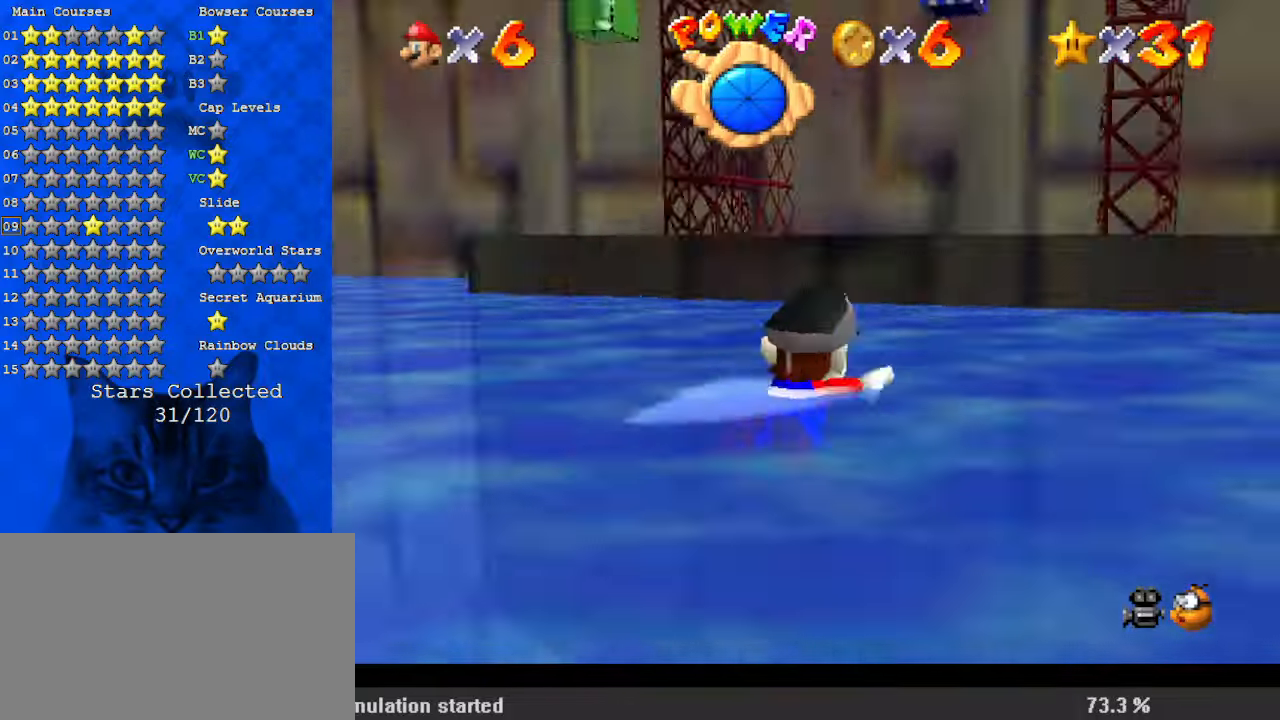
{"keys": [], "events": [[100, "d", "up"], [167, "shift", "up"], [467, "left", "up"]]}
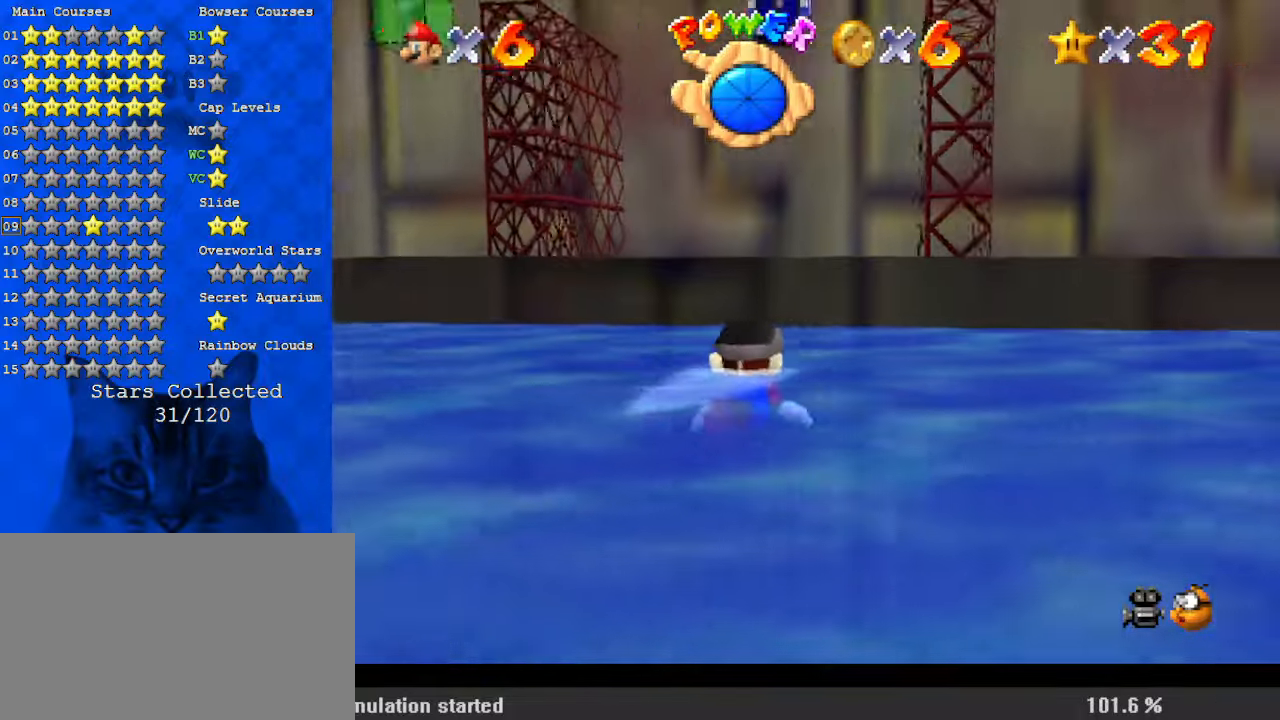
{"keys": ["left"], "events": [[33, "shift", "down"], [67, "left", "down"], [333, "shift", "up"]]}
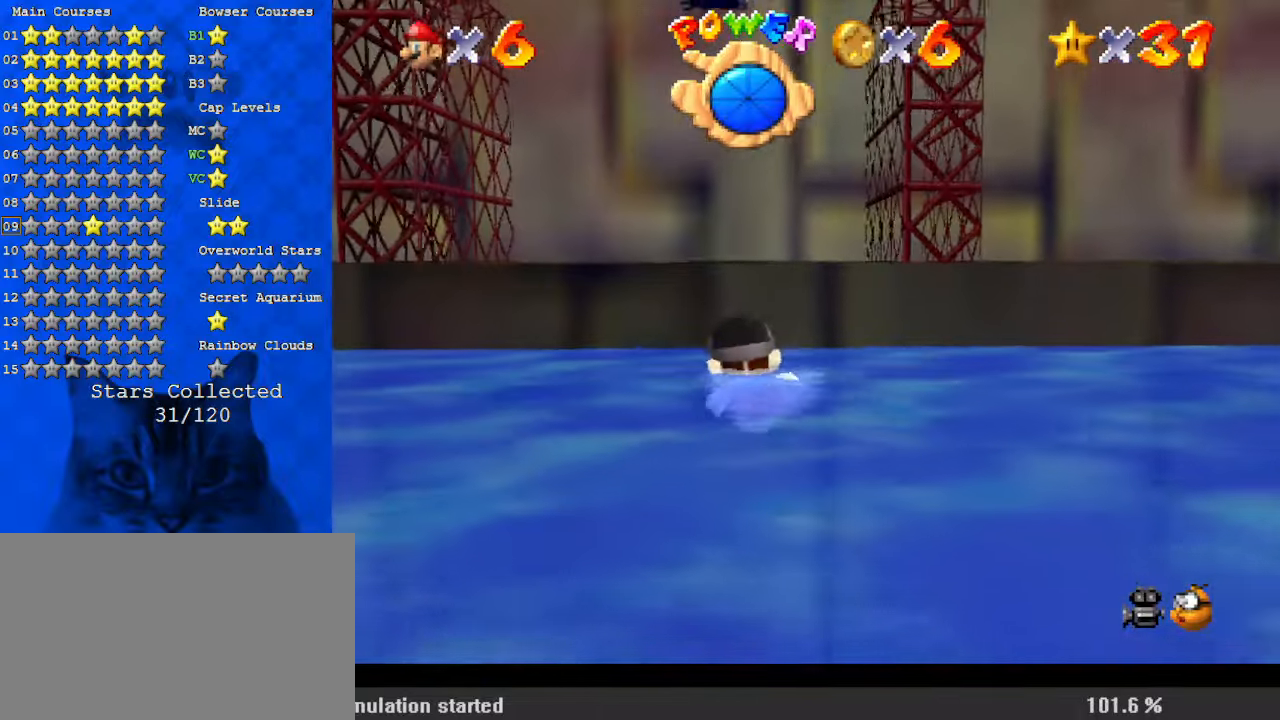
{"keys": ["down"], "events": [[67, "down", "down"], [67, "left", "up"], [167, "shift", "down"], [267, "shift", "up"], [367, "shift", "down"], [433, "shift", "up"]]}
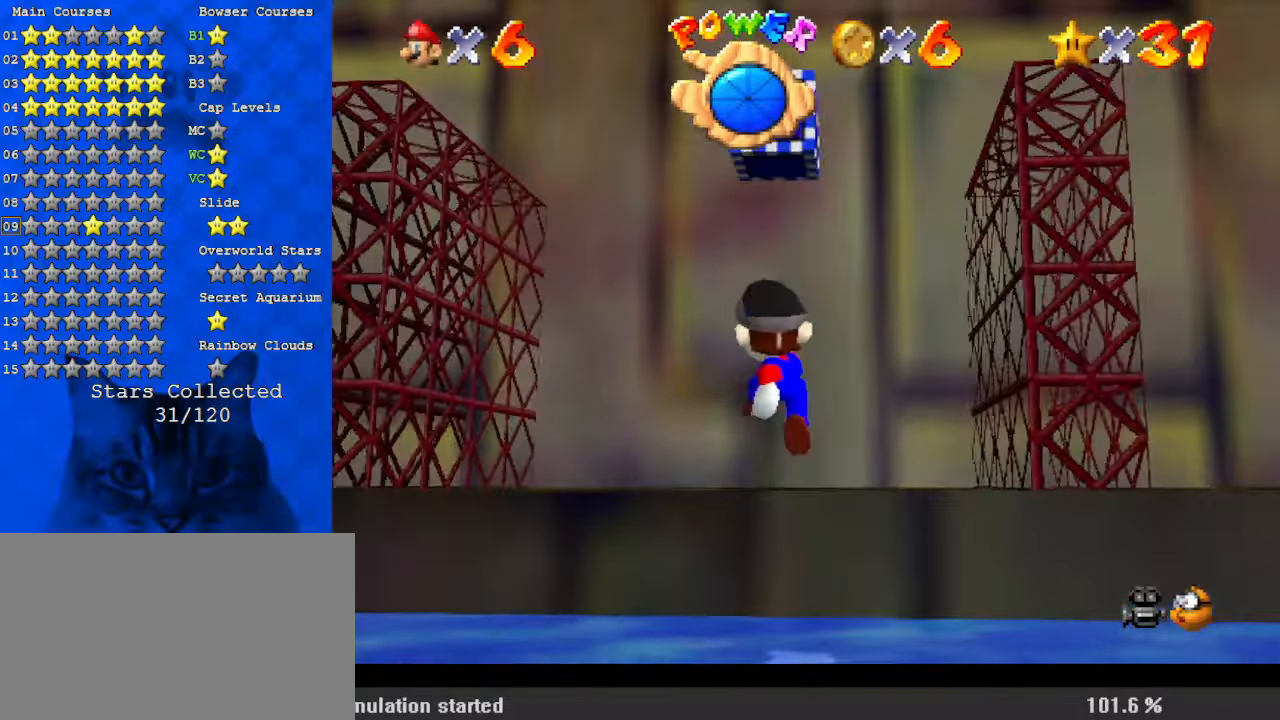
{"keys": ["right", "shift", "up"], "events": [[133, "down", "up"], [233, "up", "down"], [267, "shift", "down"], [500, "right", "down"]]}
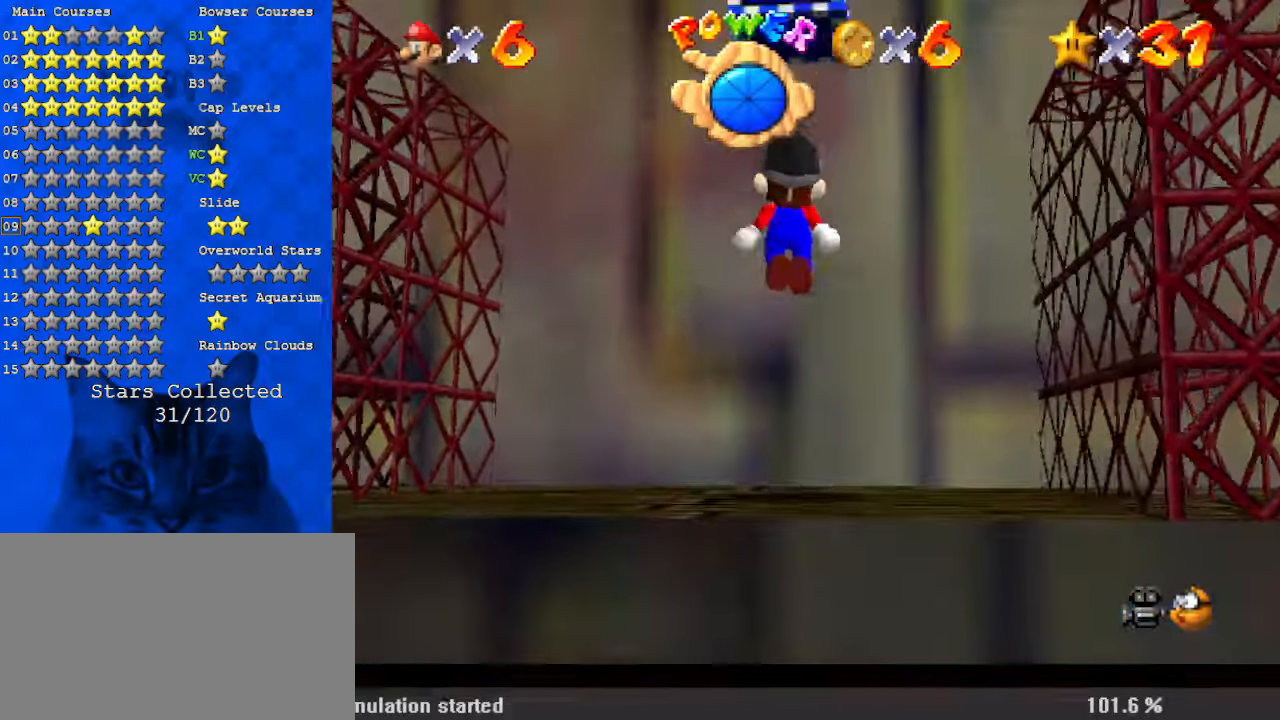
{"keys": ["ctrl", "down", "left"], "events": [[100, "shift", "up"], [133, "up", "up"], [200, "down", "down"], [200, "shift", "down"], [233, "left", "down"], [233, "right", "up"], [433, "ctrl", "down"], [433, "shift", "up"]]}
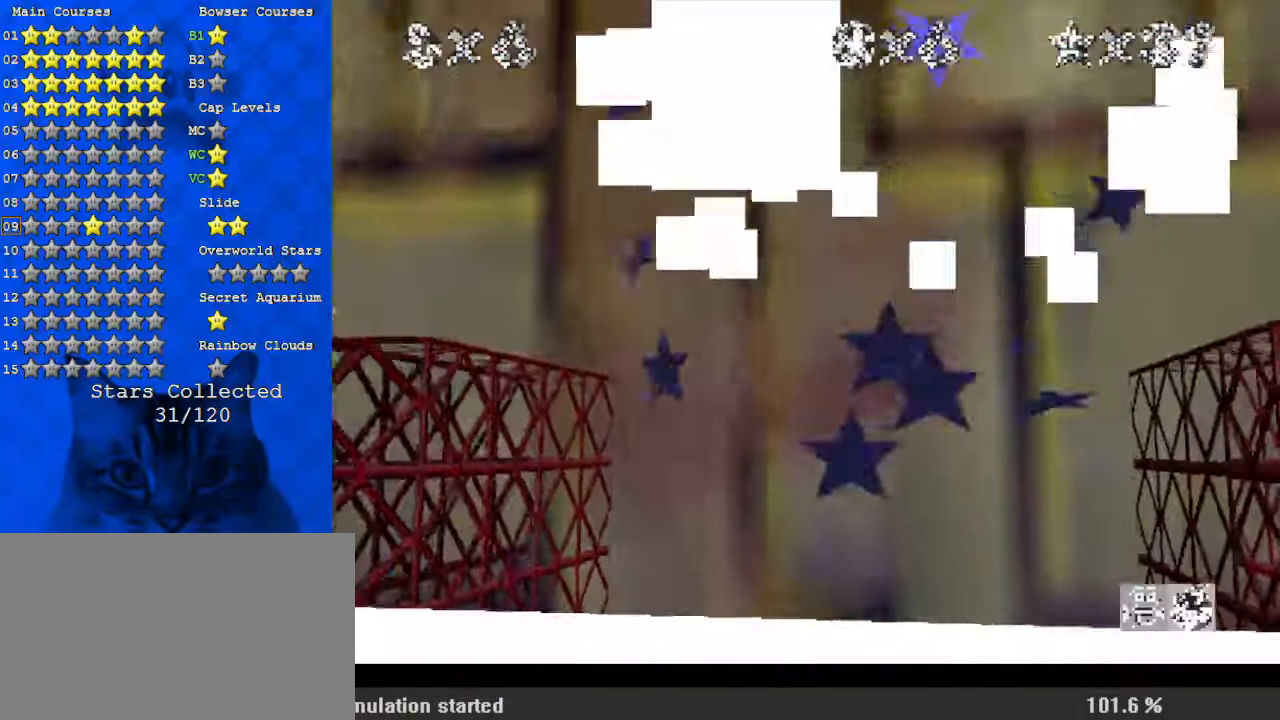
{"keys": ["left"], "events": [[67, "ctrl", "up"], [100, "c", "down"], [300, "c", "up"], [467, "down", "up"]]}
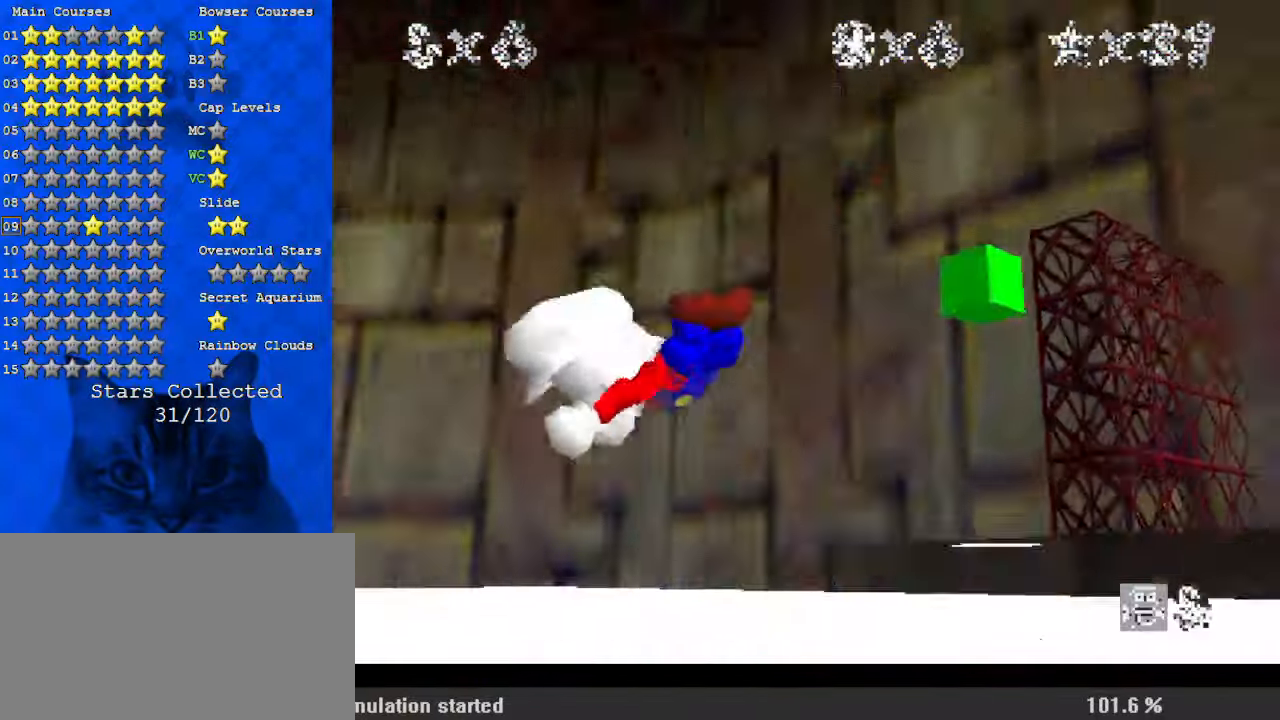
{"keys": ["up"], "events": [[300, "up", "down"], [467, "left", "up"]]}
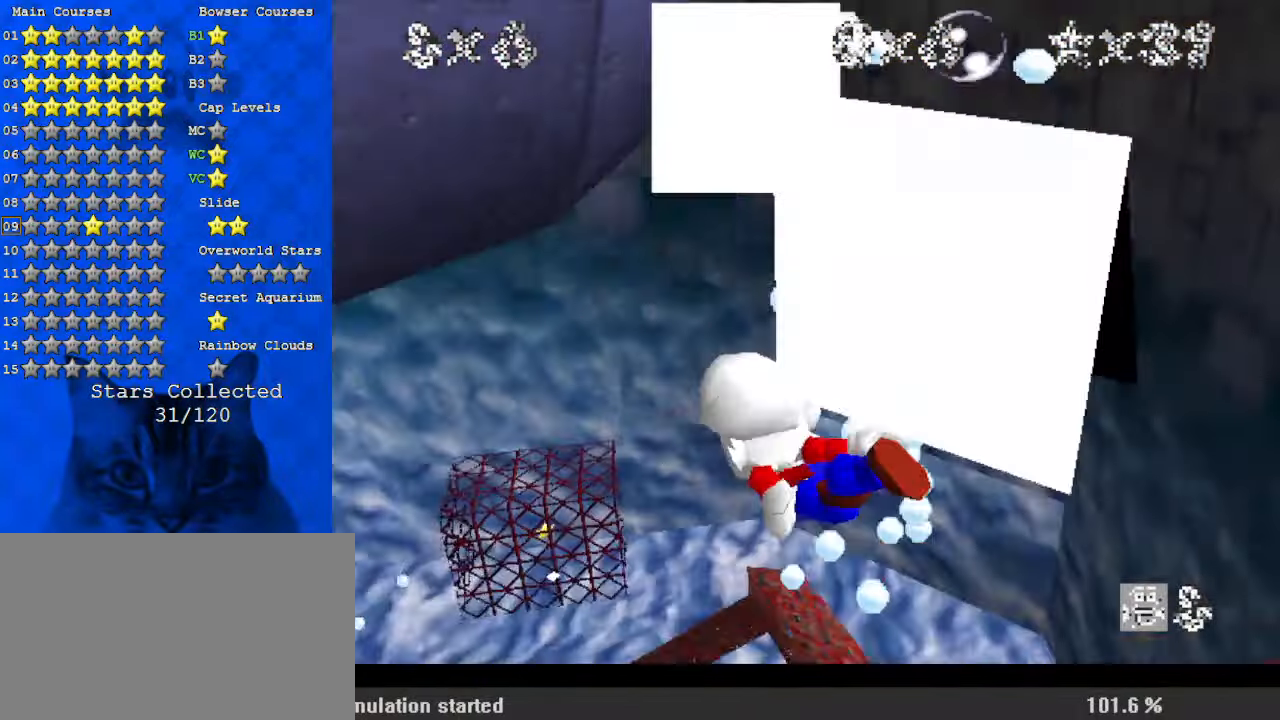
{"keys": ["right", "up"], "events": [[67, "right", "down"]]}
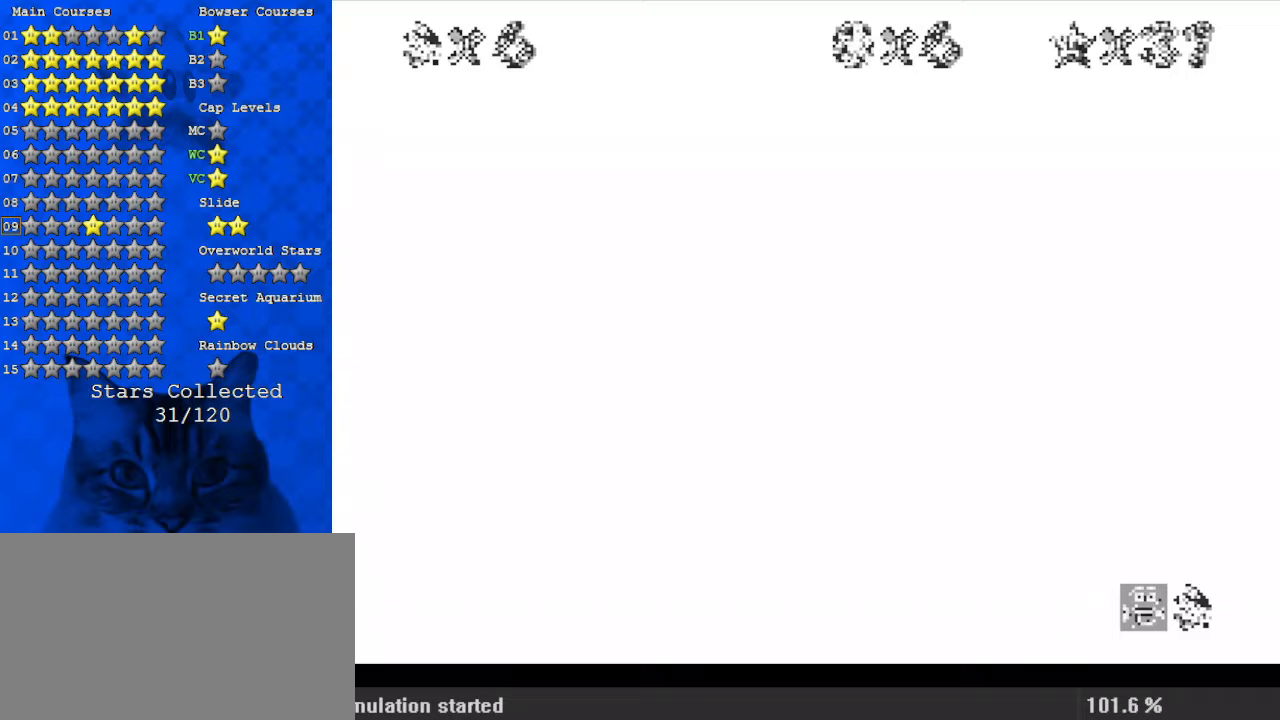
{"keys": ["right", "shift", "up"], "events": [[467, "shift", "down"]]}
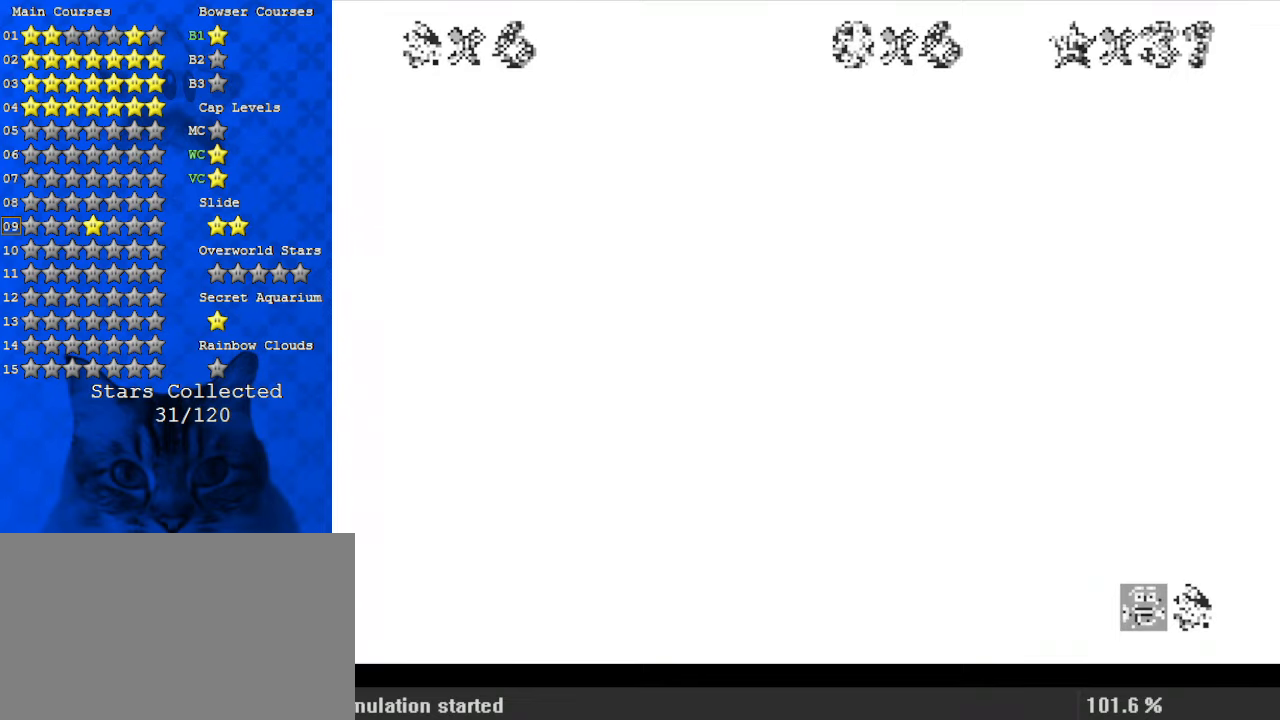
{"keys": ["up"], "events": [[367, "shift", "up"], [500, "right", "up"]]}
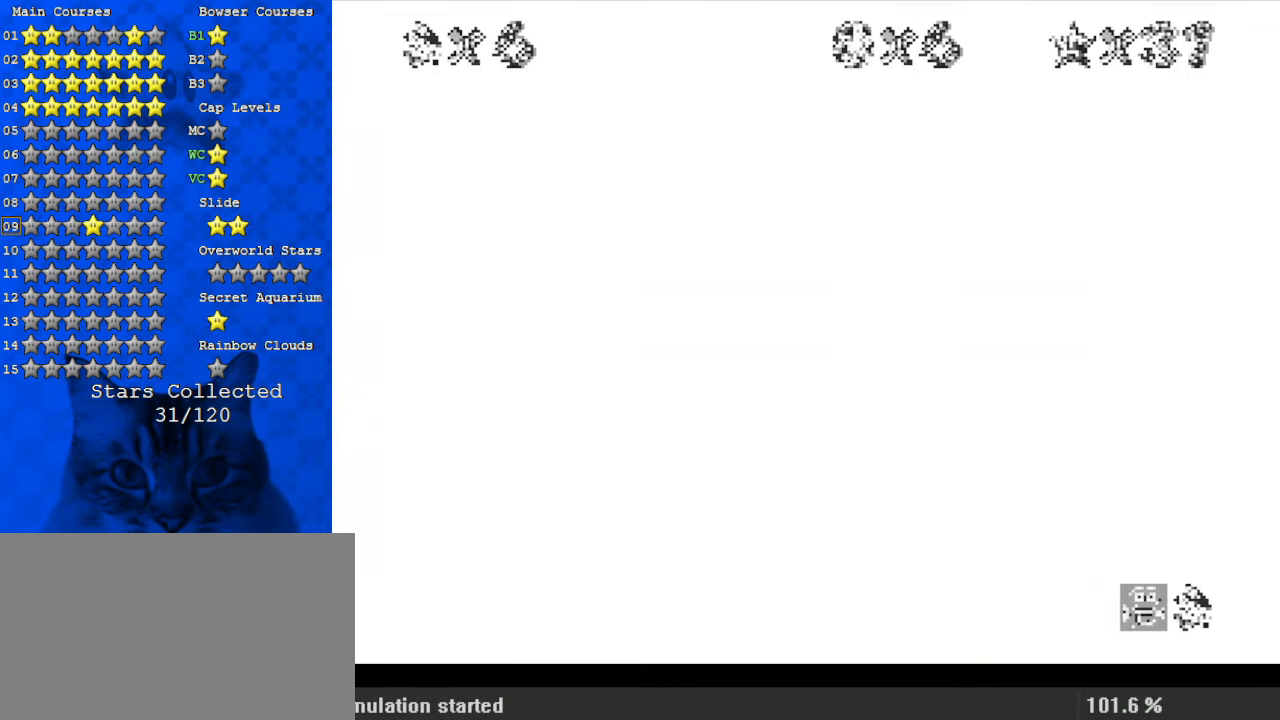
{"keys": ["right", "shift", "up"], "events": [[200, "shift", "down"], [433, "right", "down"]]}
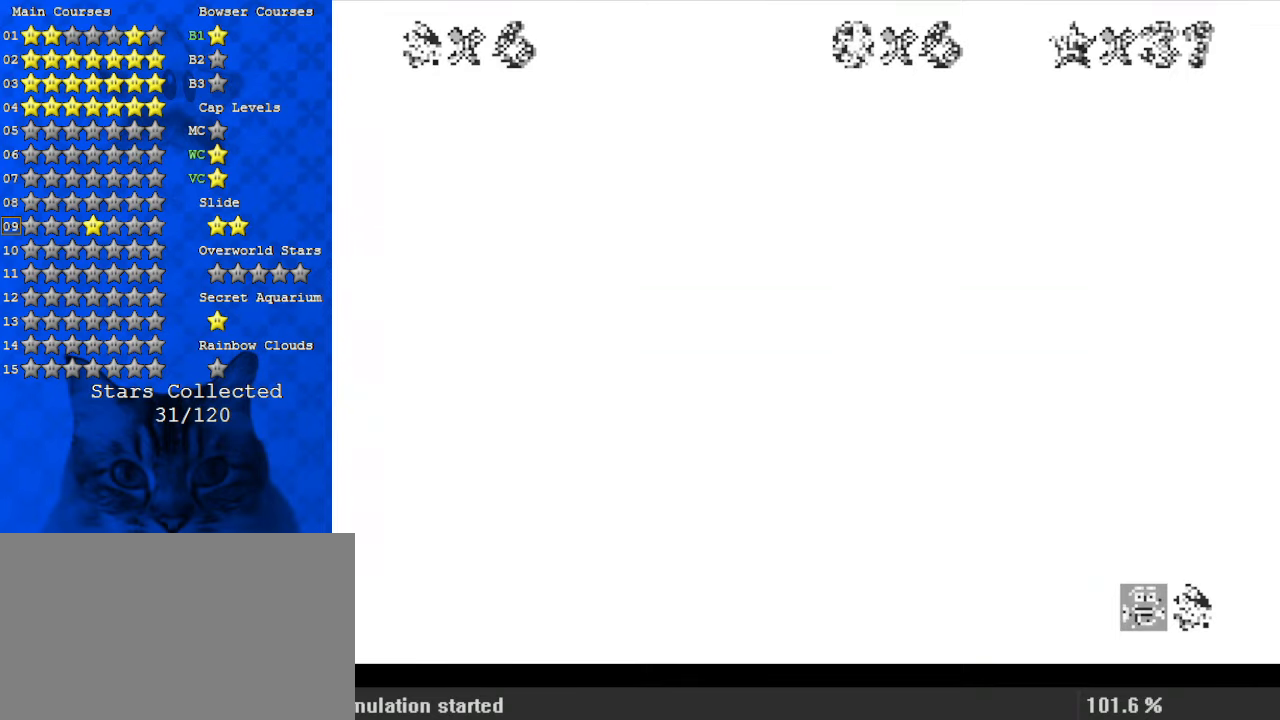
{"keys": ["right", "shift", "up"], "events": [[100, "shift", "up"], [400, "shift", "down"]]}
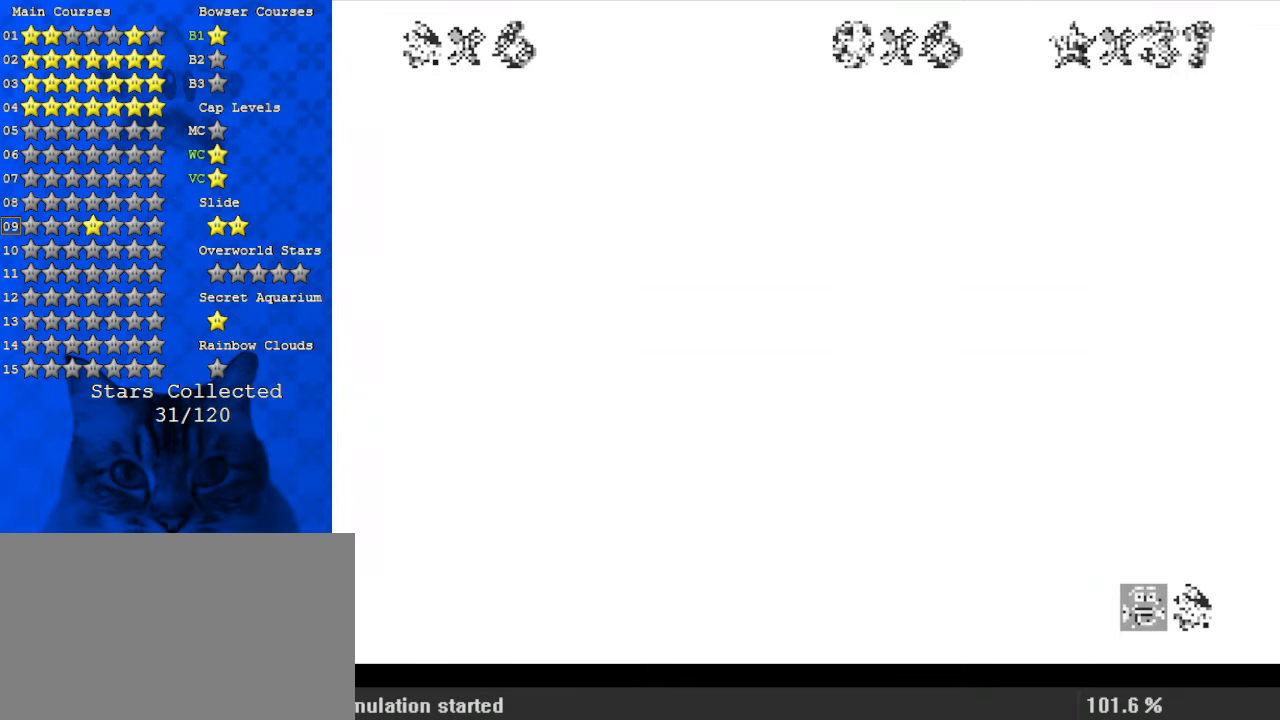
{"keys": ["right", "up"], "events": [[33, "right", "up"], [133, "c", "down"], [267, "right", "down"], [300, "c", "up"], [367, "shift", "up"]]}
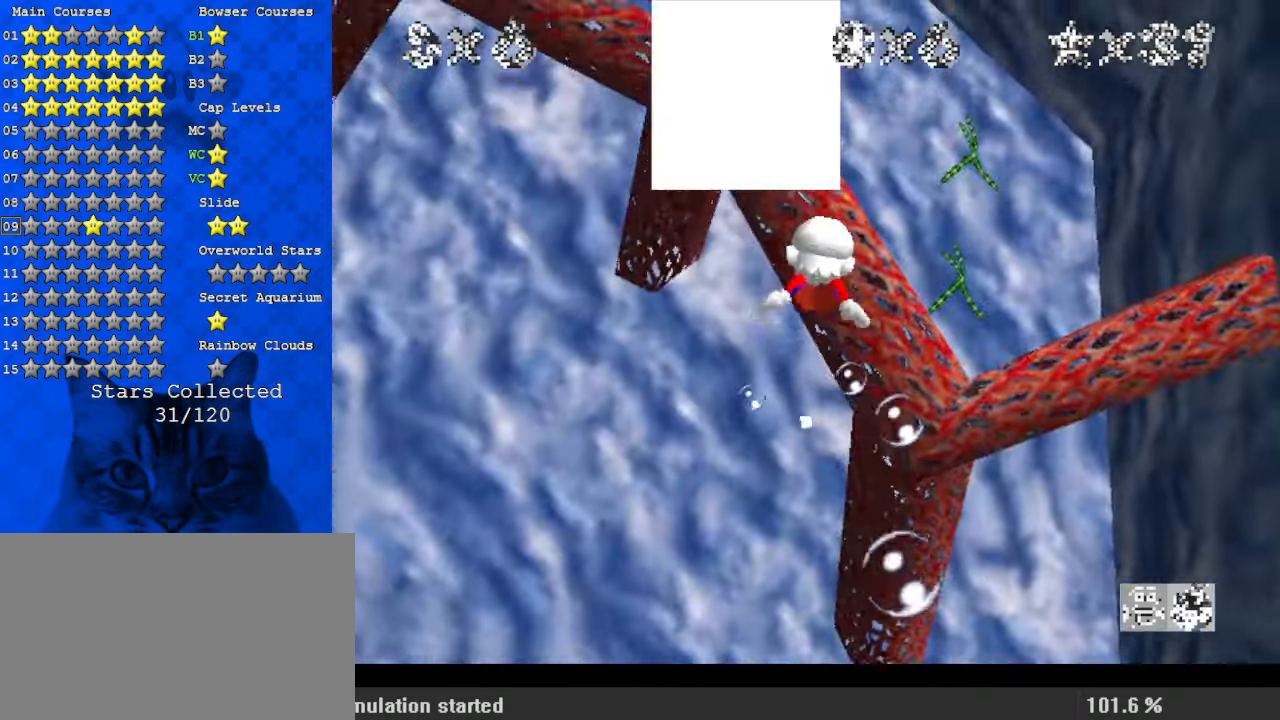
{"keys": ["left"], "events": [[67, "shift", "down"], [167, "a", "down"], [267, "right", "up"], [367, "a", "up"], [367, "shift", "up"], [433, "up", "up"], [500, "left", "down"]]}
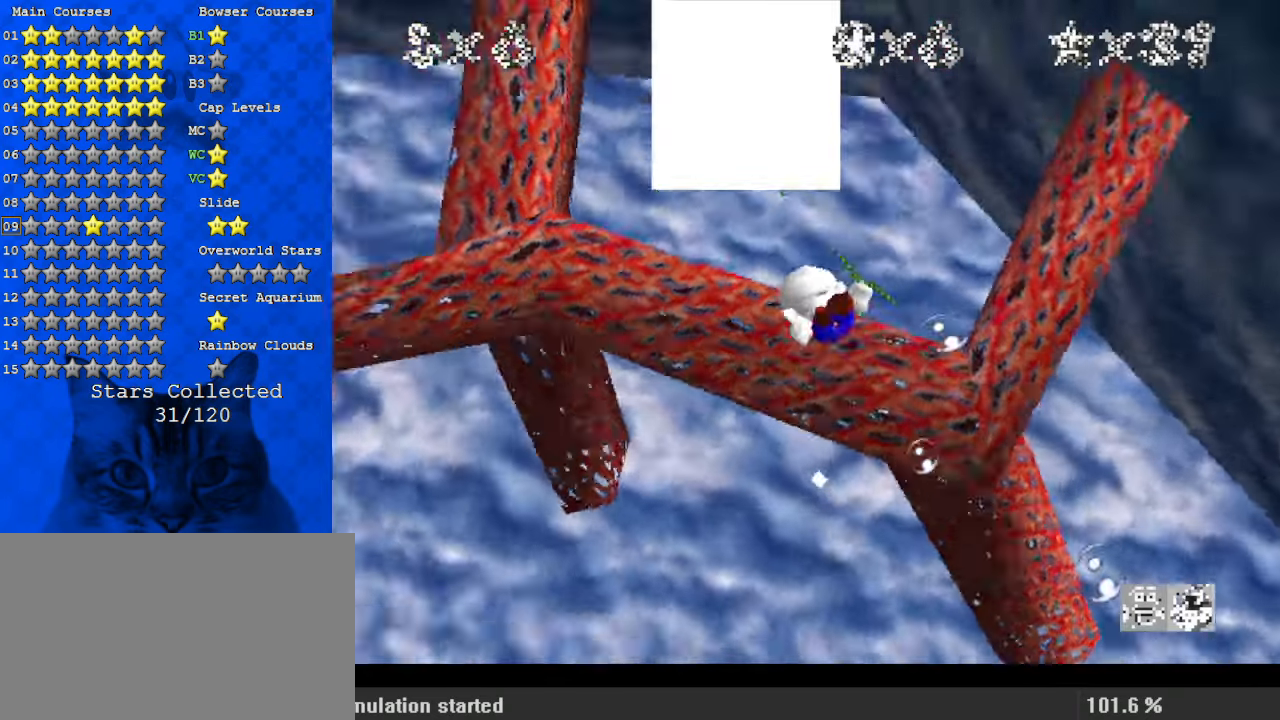
{"keys": ["left", "shift"], "events": [[133, "left", "up"], [267, "shift", "down"], [333, "left", "down"]]}
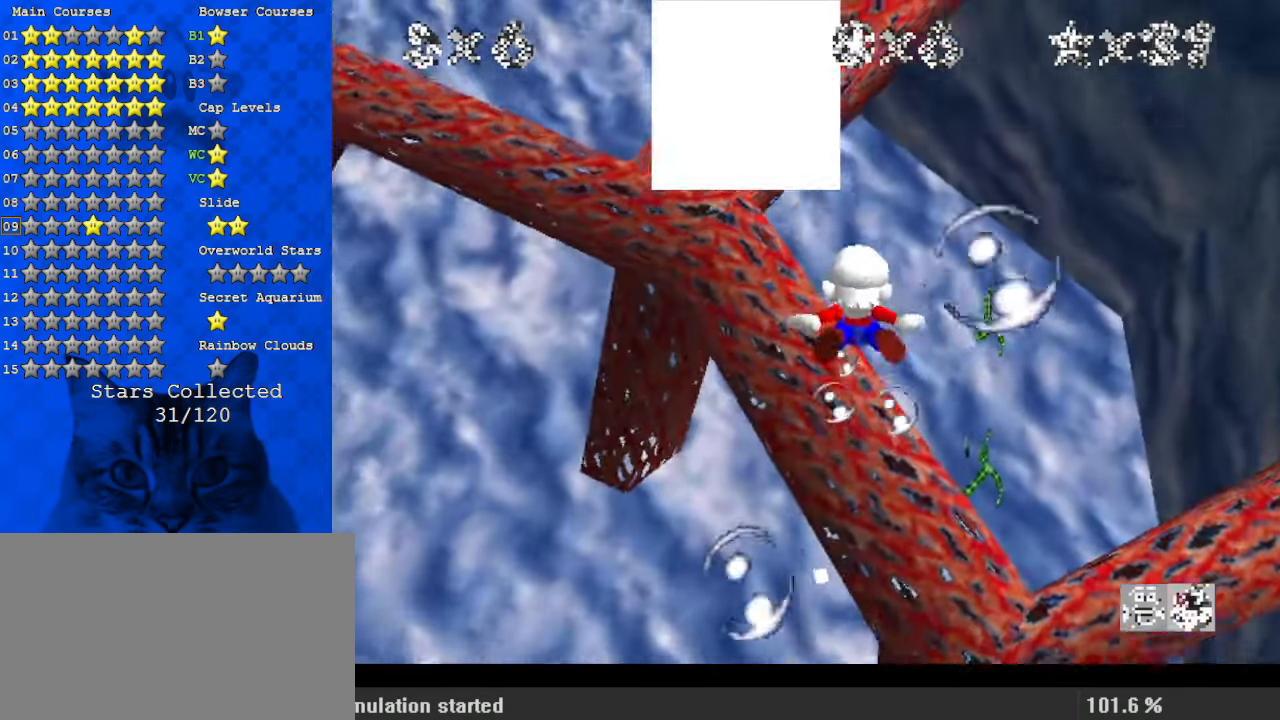
{"keys": ["left", "shift"], "events": [[200, "shift", "up"], [467, "shift", "down"]]}
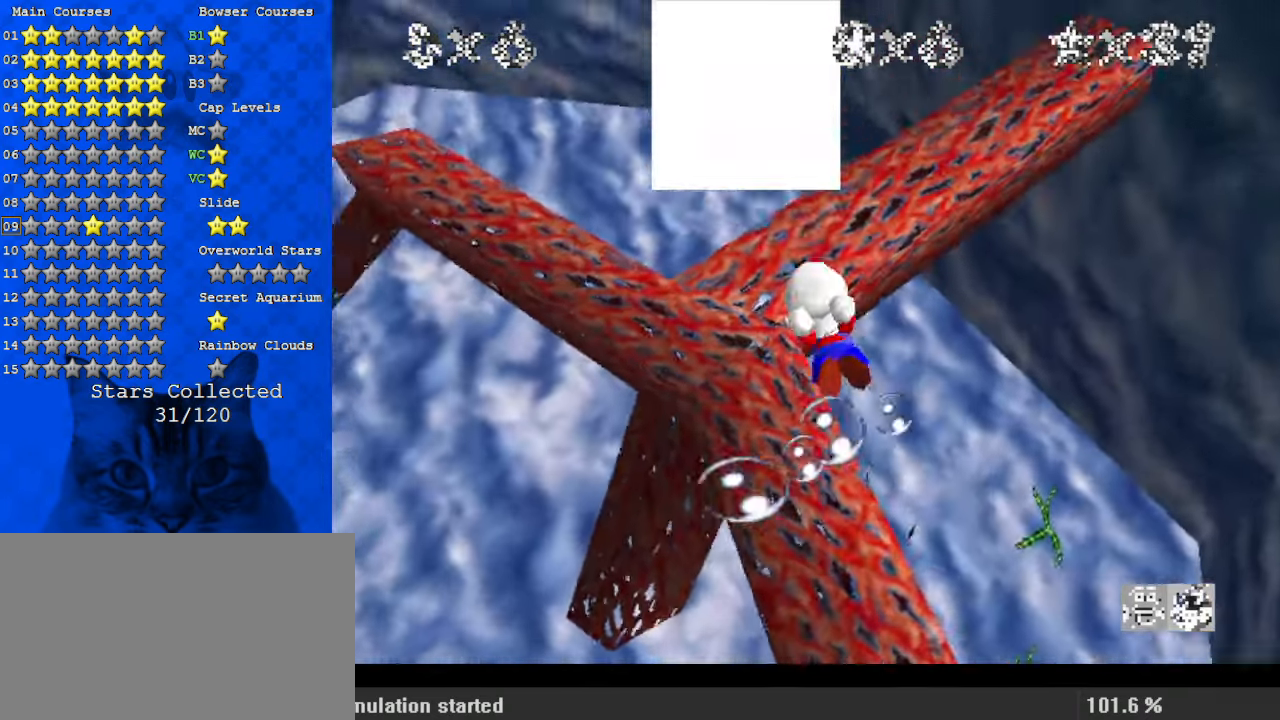
{"keys": ["left"], "events": [[67, "left", "up"], [200, "left", "down"], [200, "up", "down"], [333, "shift", "up"], [467, "up", "up"]]}
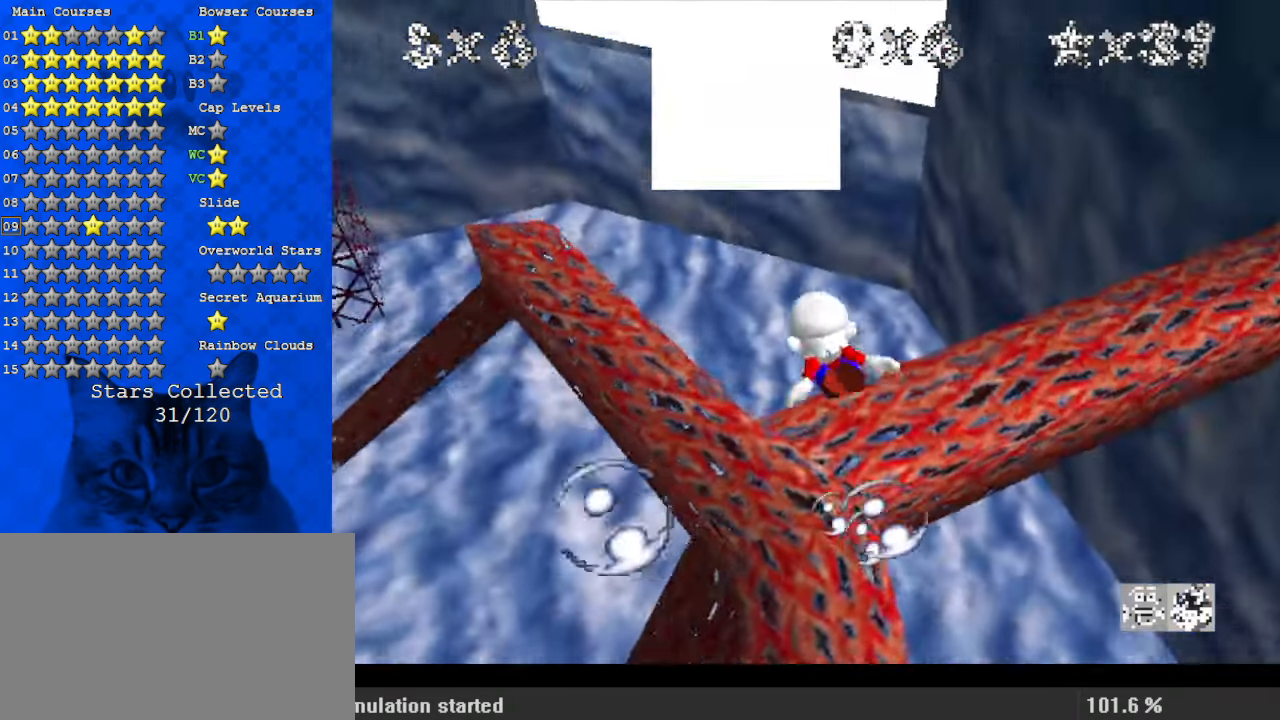
{"keys": ["left", "shift", "up"], "events": [[100, "shift", "down"], [433, "up", "down"]]}
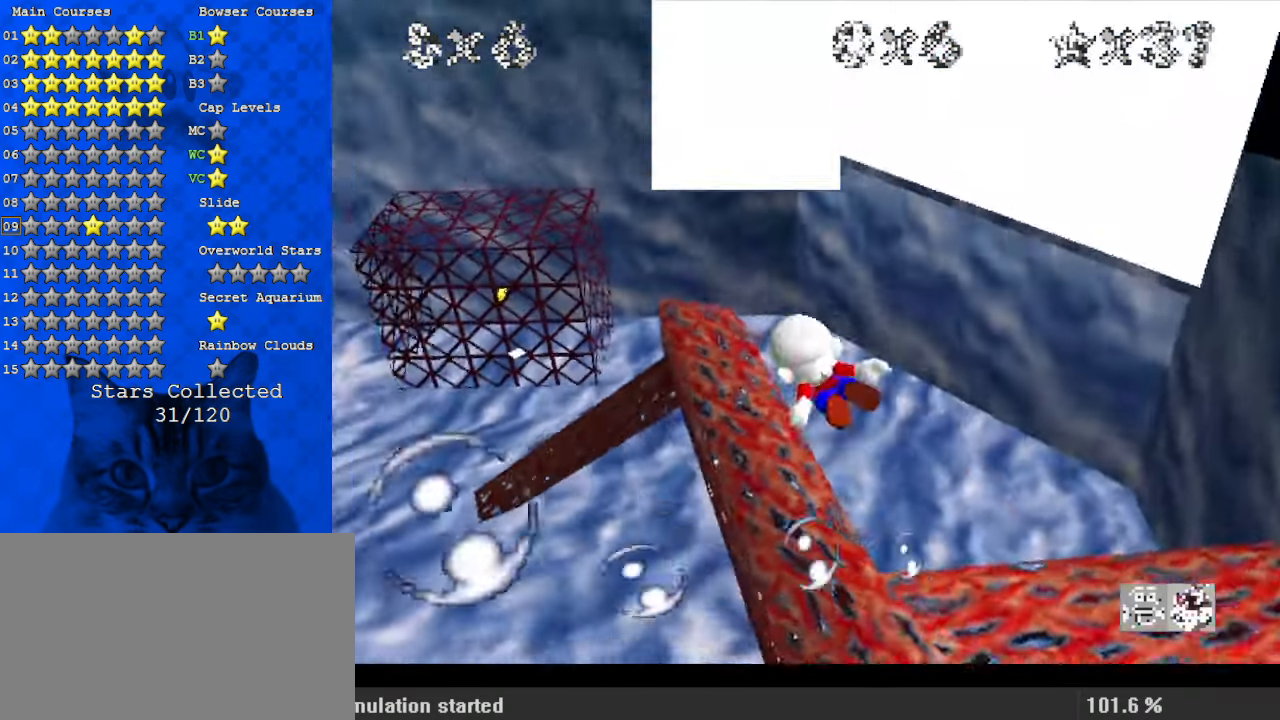
{"keys": ["shift", "up"], "events": [[33, "shift", "up"], [133, "left", "up"], [200, "right", "down"], [300, "right", "up"], [400, "shift", "down"]]}
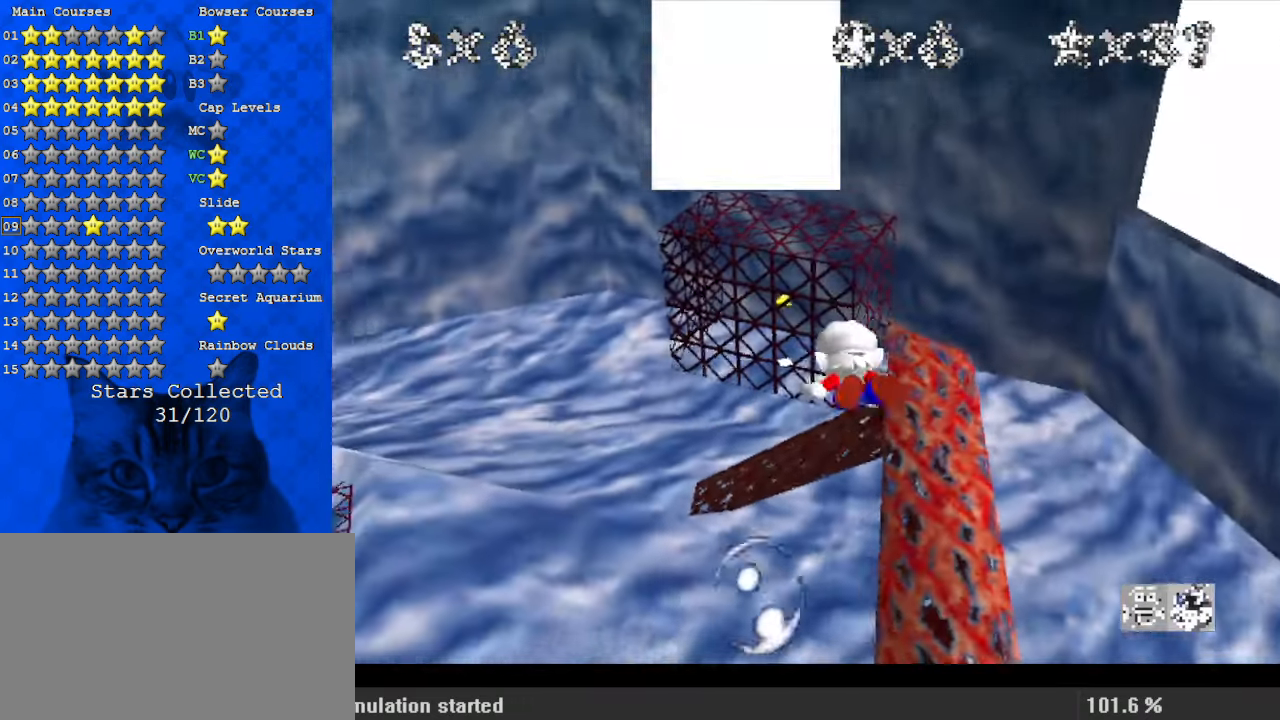
{"keys": [], "events": [[167, "shift", "up"], [233, "left", "down"], [333, "up", "up"], [367, "left", "up"]]}
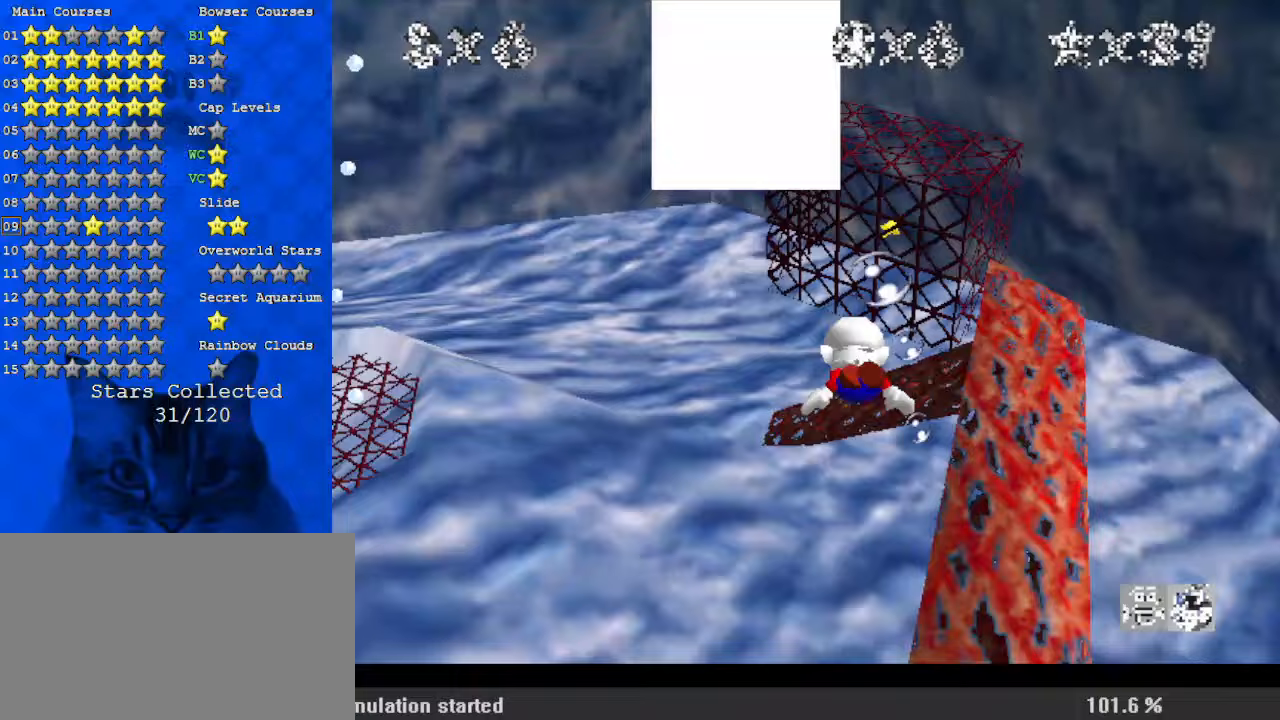
{"keys": ["right", "up"], "events": [[33, "shift", "down"], [367, "shift", "up"], [367, "up", "down"], [433, "right", "down"]]}
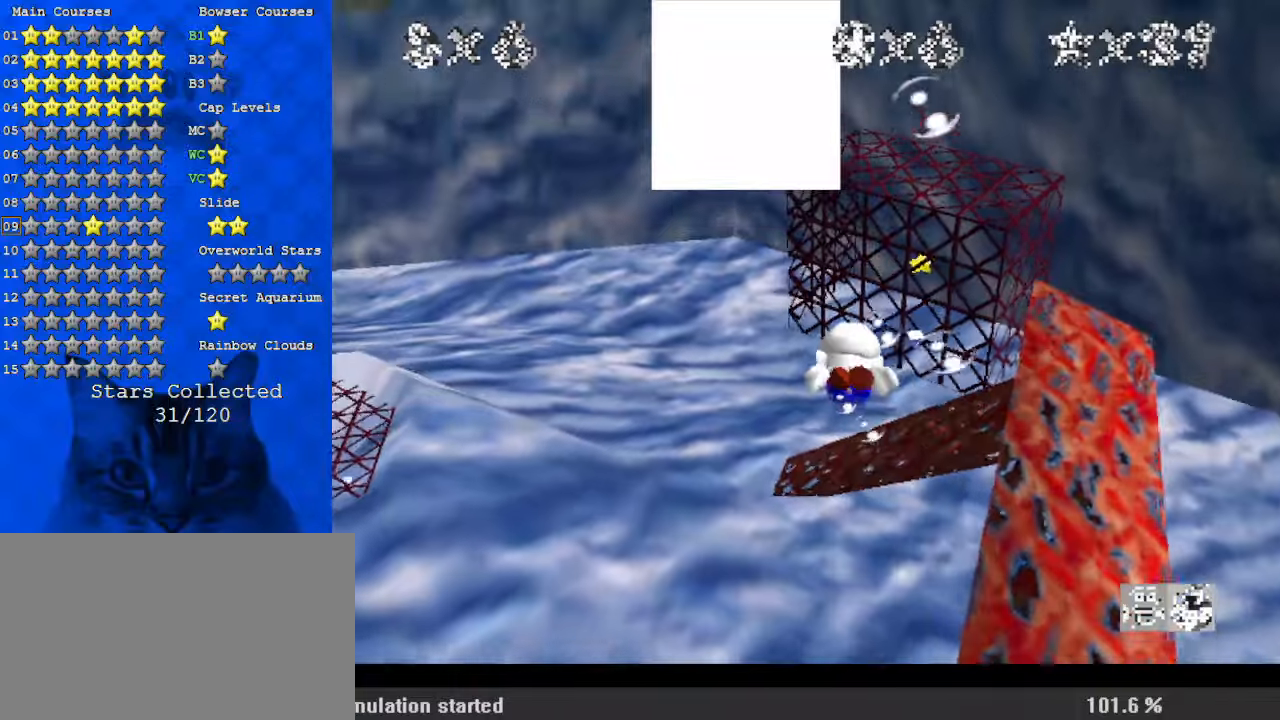
{"keys": ["shift"], "events": [[133, "right", "up"], [133, "up", "up"], [233, "shift", "down"]]}
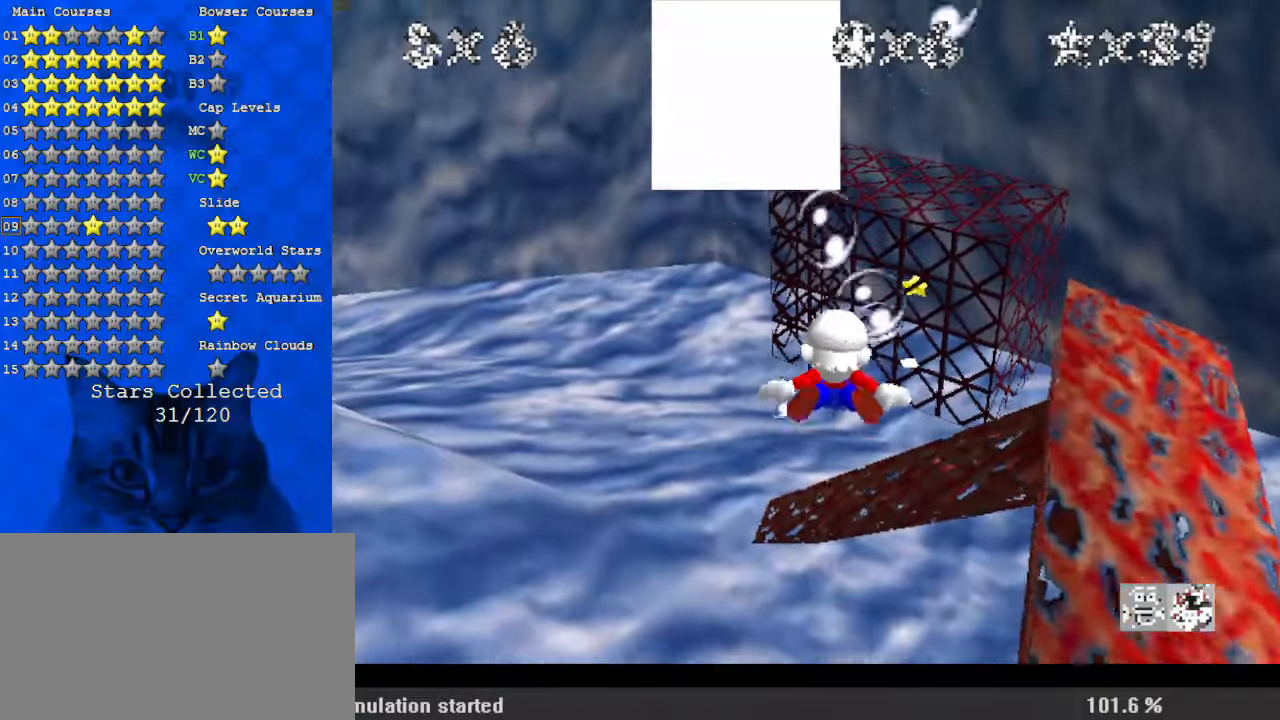
{"keys": ["shift"], "events": [[67, "right", "down"], [67, "shift", "up"], [67, "up", "down"], [300, "right", "up"], [400, "shift", "down"], [400, "up", "up"]]}